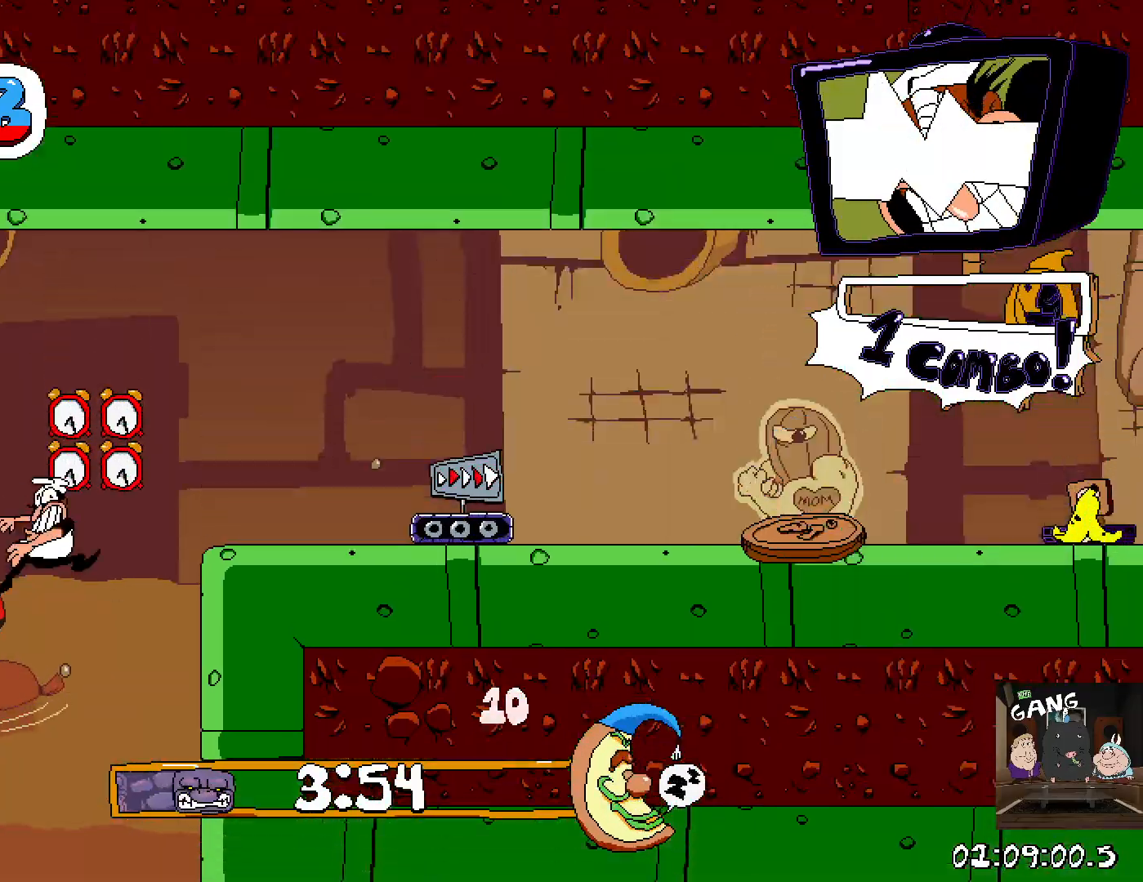
Gameplay with a controller (PlayStation layout); each line is a JSON object with the inputs held at the frame after it (dt_ms = milliseconds from this image to that frame). "events" lists button and stick changes between this image and that frame as [ms after this image, input, new state], when the widget could be followed in between.
{"dt_ms": 500, "buttons": ["R2"], "left_stick": "right", "right_stick": "center", "events": [[150, "CROSS", "up"]]}
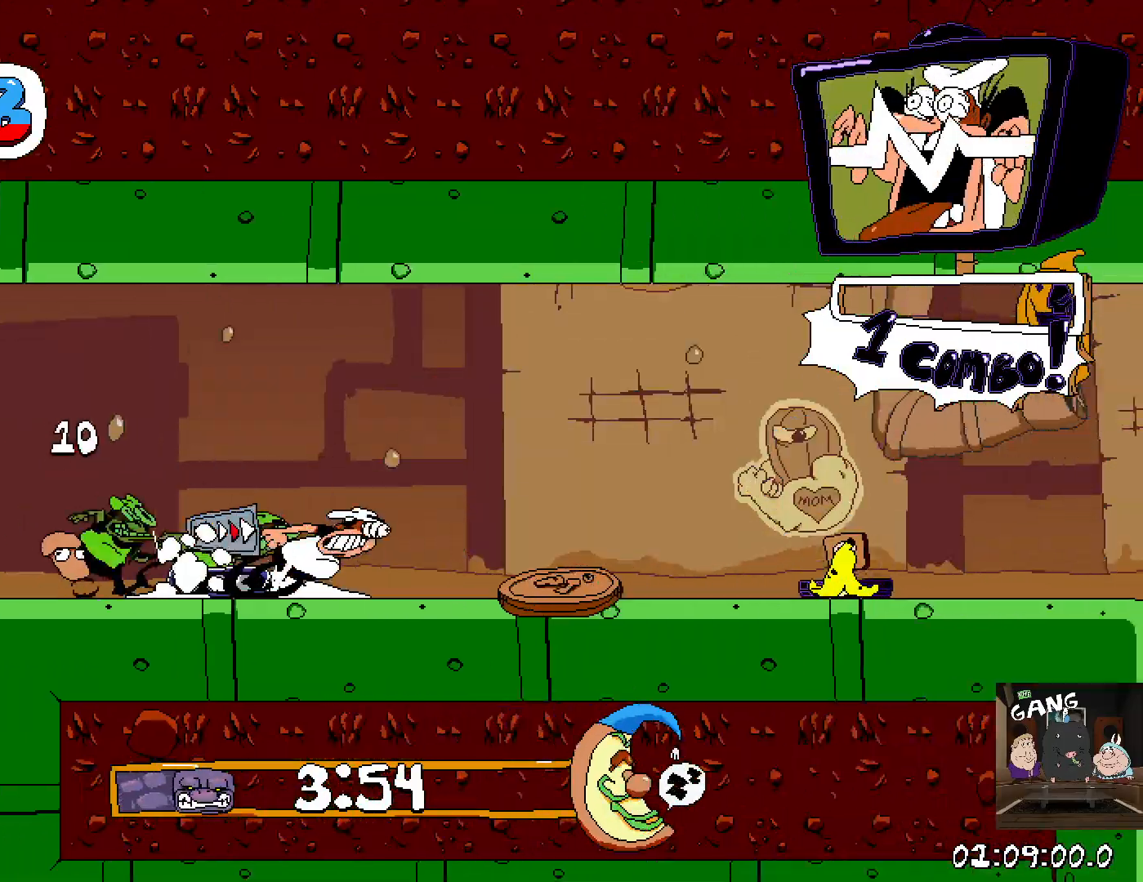
{"dt_ms": 500, "buttons": ["R2"], "left_stick": "right", "right_stick": "center", "events": [[183, "CROSS", "down"], [367, "CROSS", "up"]]}
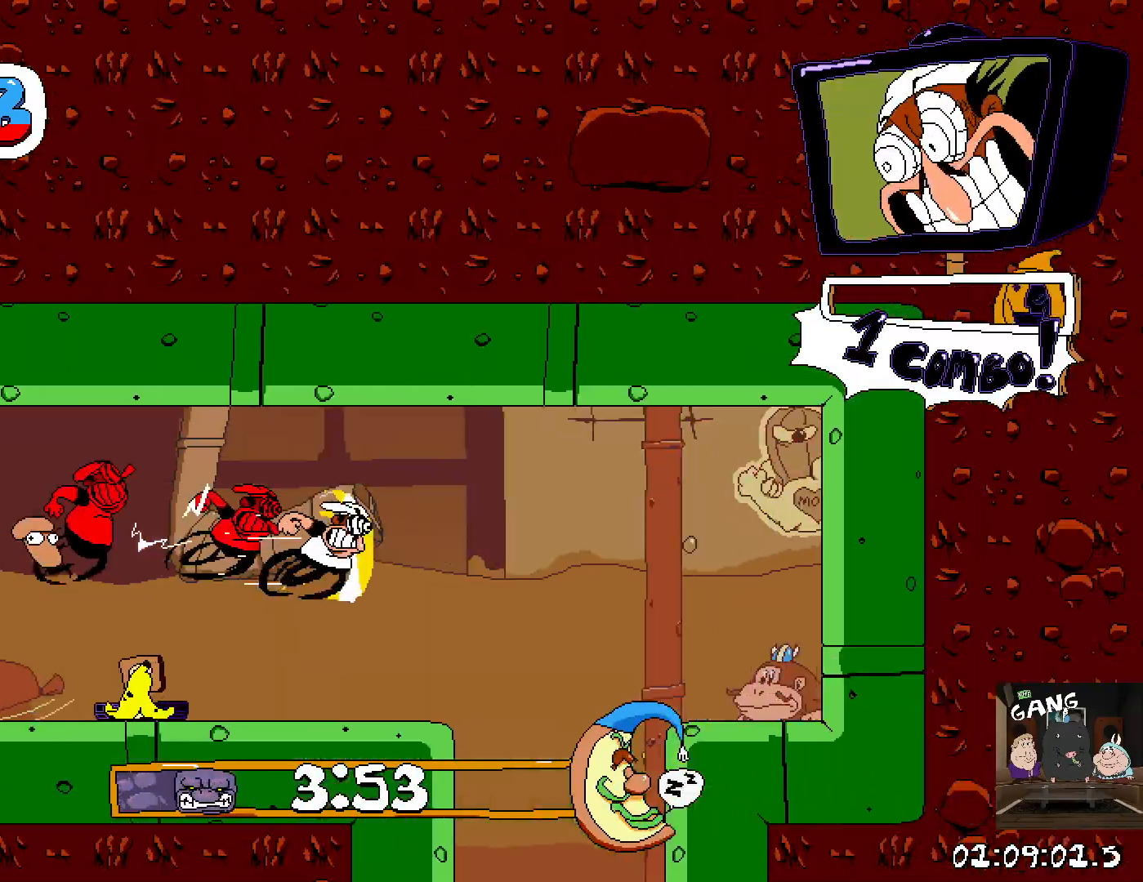
{"dt_ms": 1000, "buttons": [], "left_stick": "center", "right_stick": "center", "events": [[117, "left_stick", "down"], [150, "CROSS", "down"], [250, "R2", "up"], [267, "CROSS", "up"], [283, "left_stick", "left"], [500, "left_stick", "right"], [633, "left_stick", "center"]]}
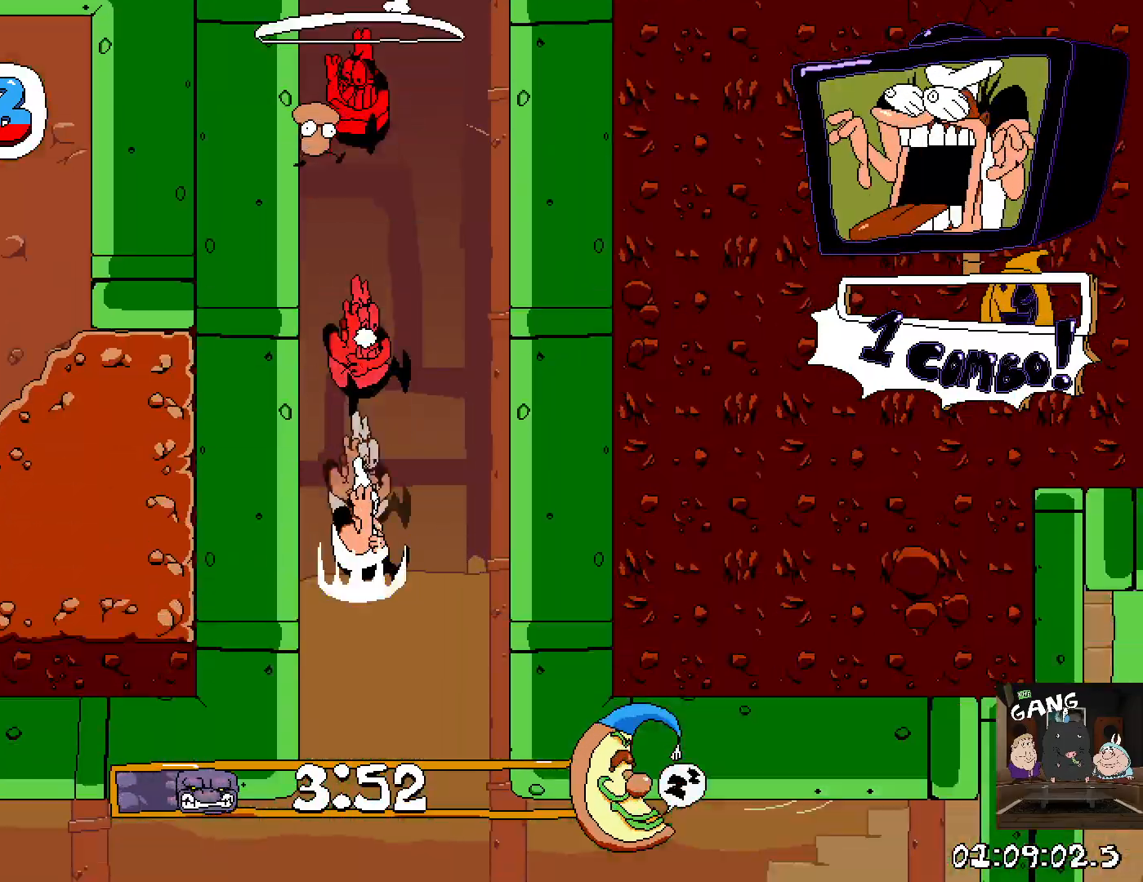
{"dt_ms": 500, "buttons": ["R2"], "left_stick": "right", "right_stick": "center", "events": [[133, "R2", "down"], [217, "left_stick", "right"]]}
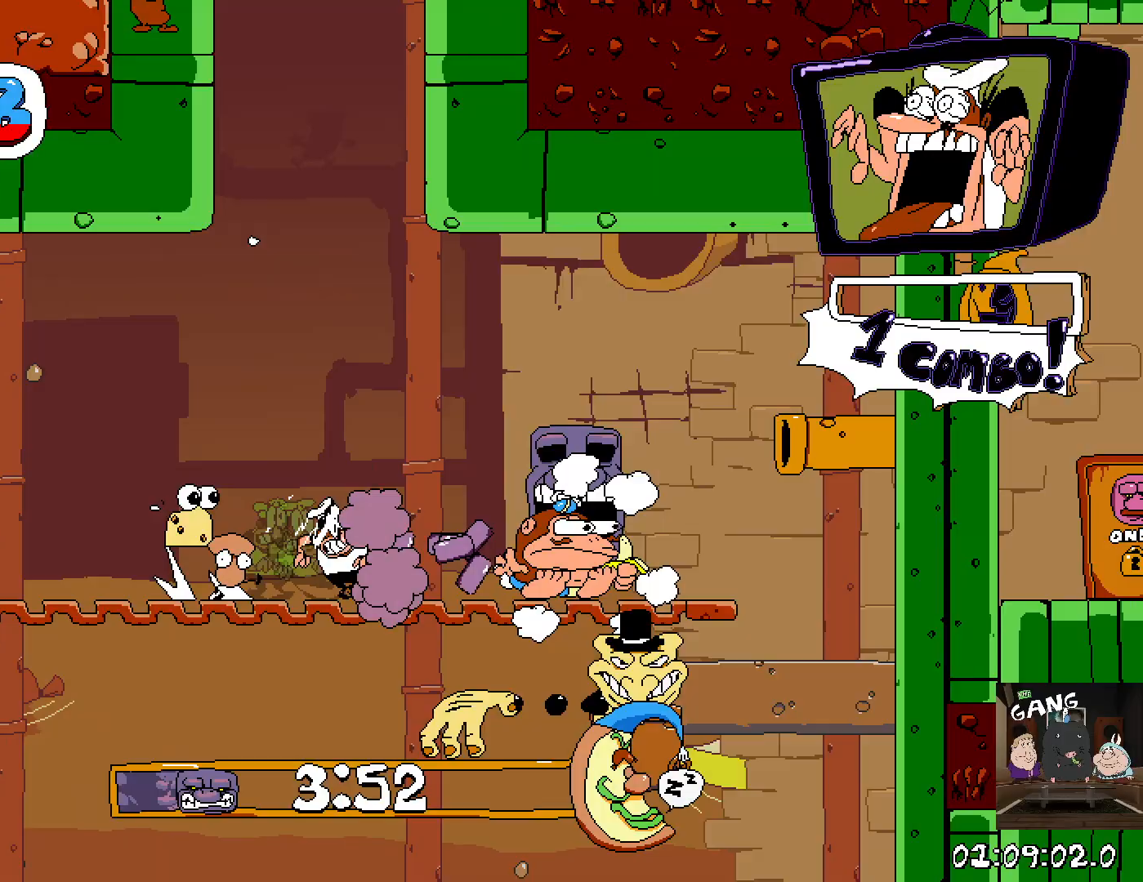
{"dt_ms": 500, "buttons": ["R2"], "left_stick": "left", "right_stick": "center", "events": [[100, "left_stick", "left"]]}
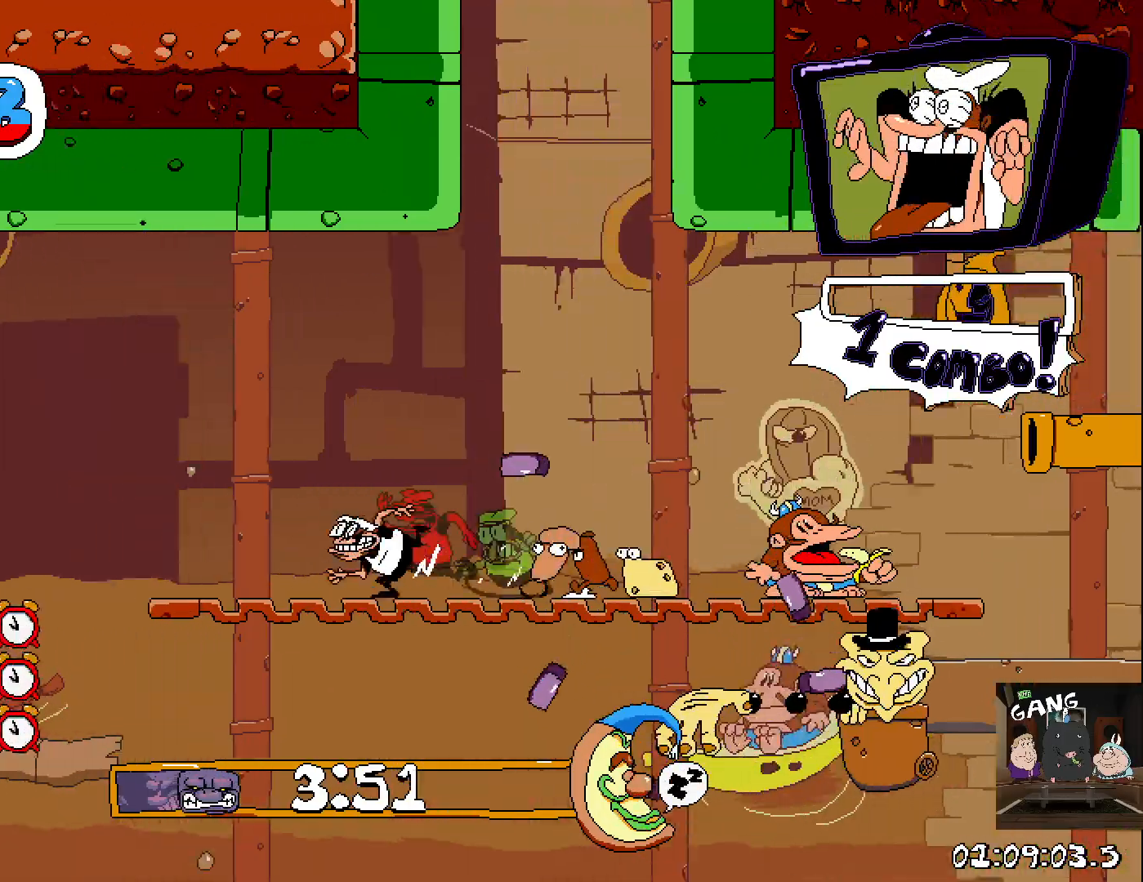
{"dt_ms": 500, "buttons": ["R2"], "left_stick": "right", "right_stick": "center", "events": [[133, "left_stick", "right"]]}
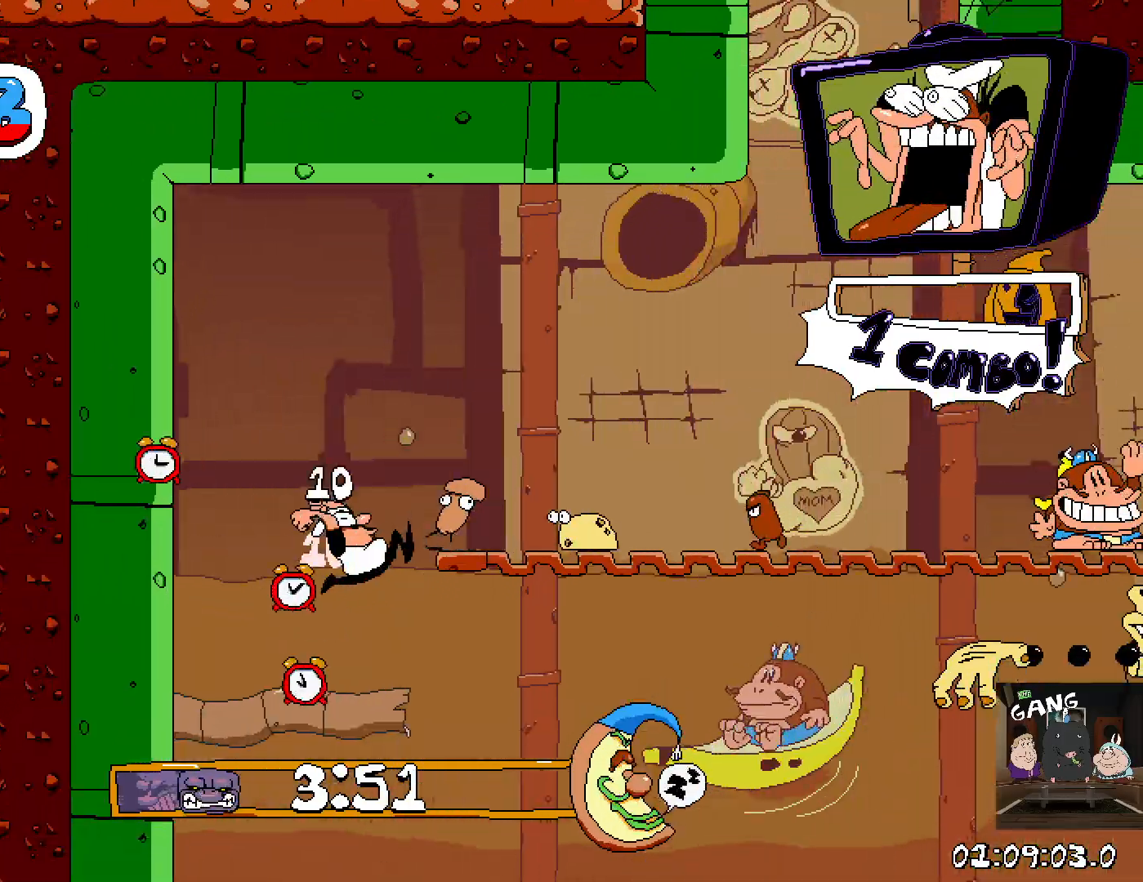
{"dt_ms": 500, "buttons": ["R2"], "left_stick": "right", "right_stick": "center", "events": []}
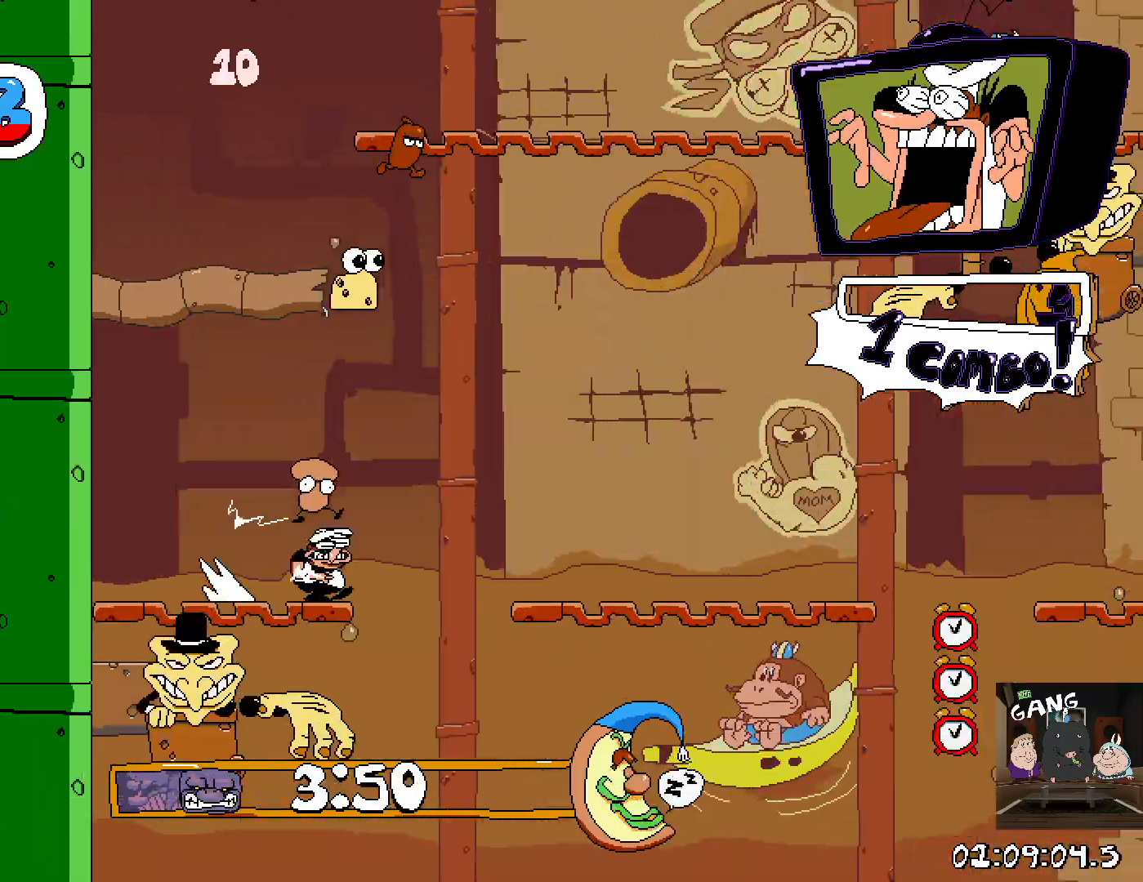
{"dt_ms": 500, "buttons": ["R2"], "left_stick": "center", "right_stick": "center", "events": [[317, "left_stick", "center"]]}
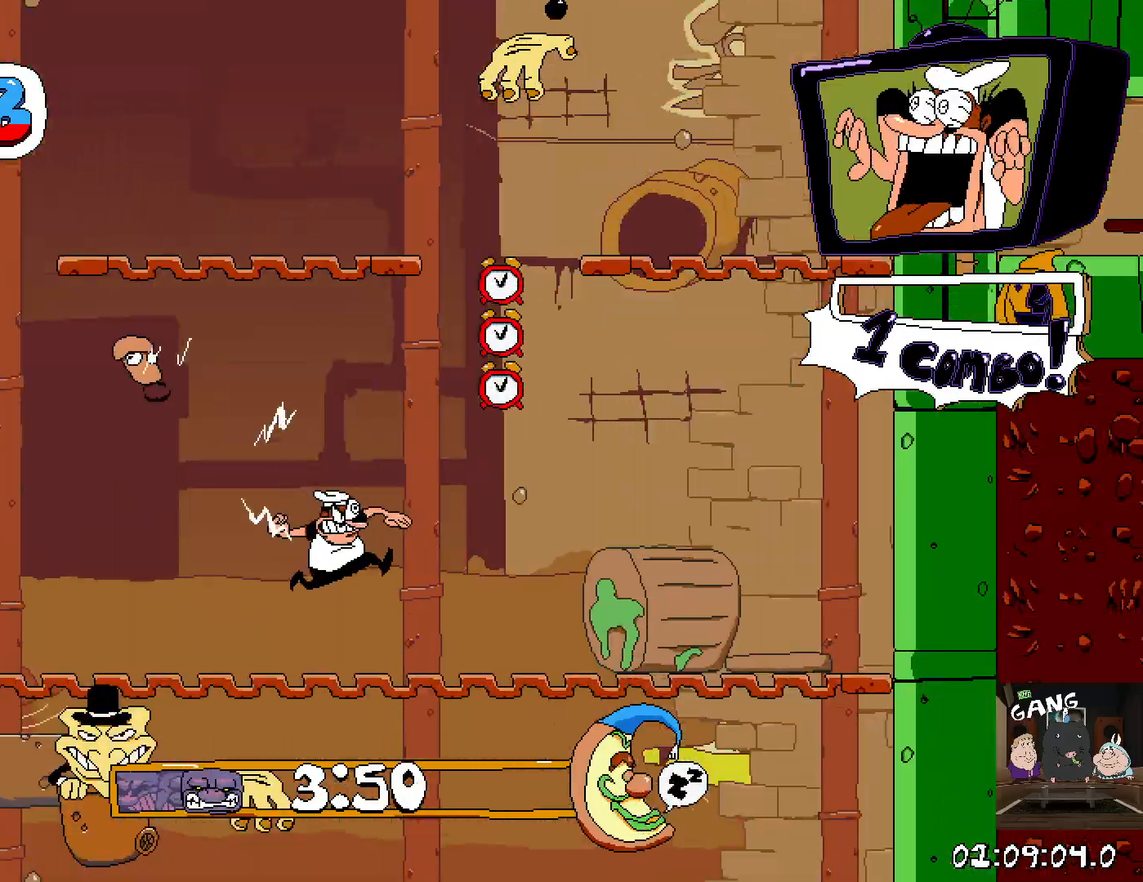
{"dt_ms": 500, "buttons": ["R2"], "left_stick": "left", "right_stick": "center", "events": [[17, "left_stick", "right"], [183, "left_stick", "left"]]}
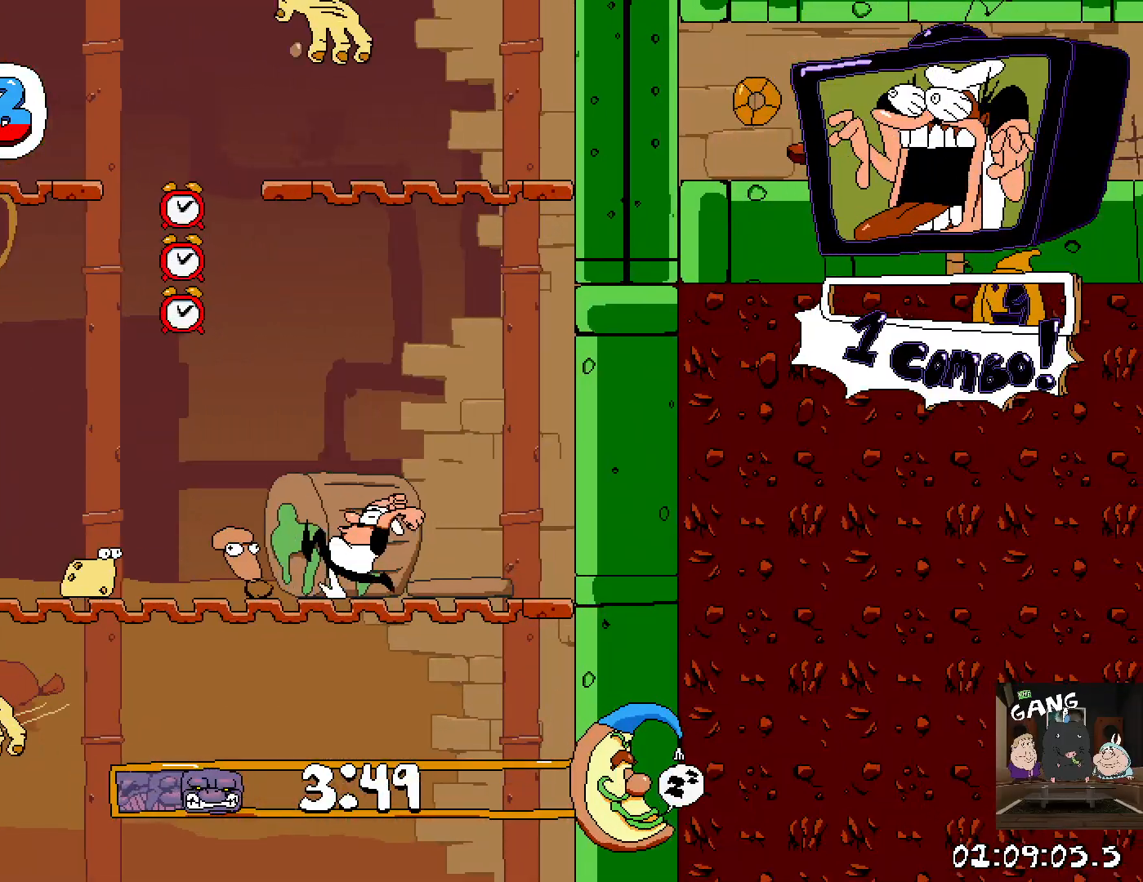
{"dt_ms": 500, "buttons": ["R2"], "left_stick": "left", "right_stick": "center", "events": []}
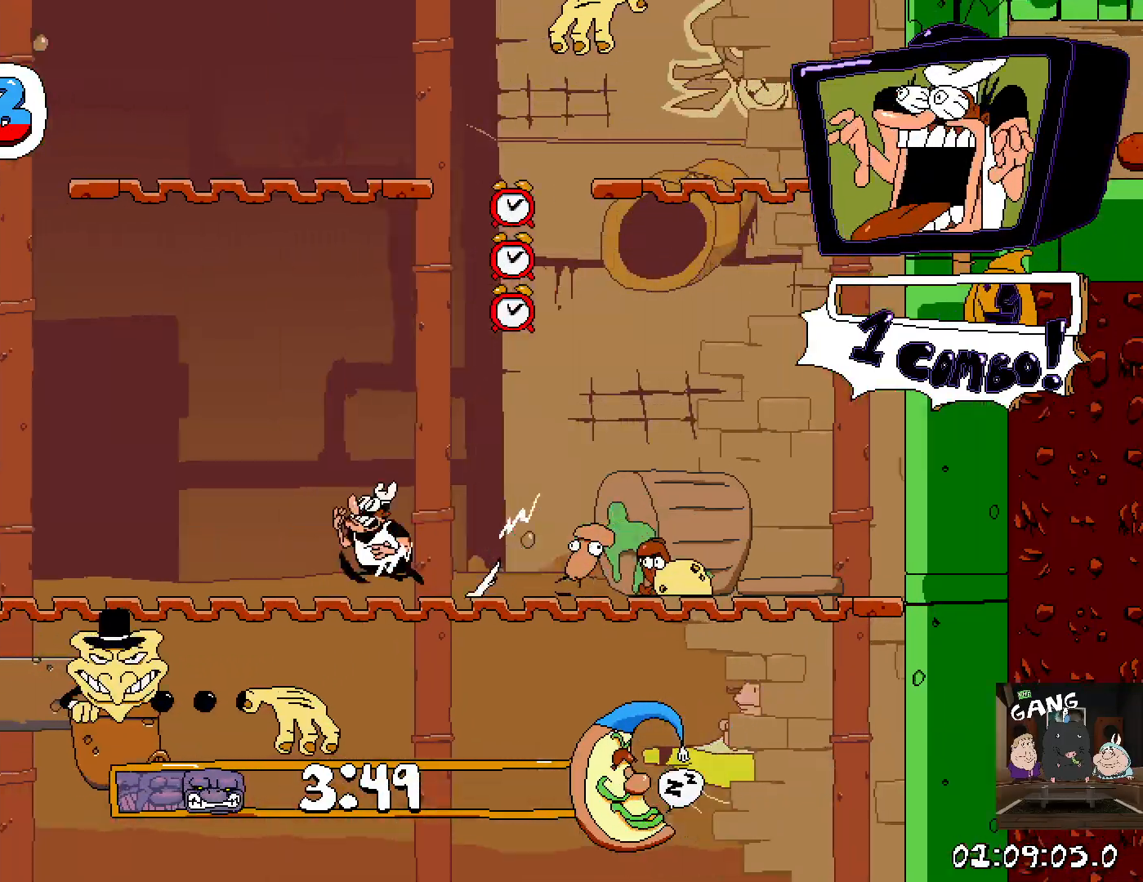
{"dt_ms": 500, "buttons": ["R2"], "left_stick": "right", "right_stick": "center", "events": [[150, "left_stick", "center"], [300, "left_stick", "right"]]}
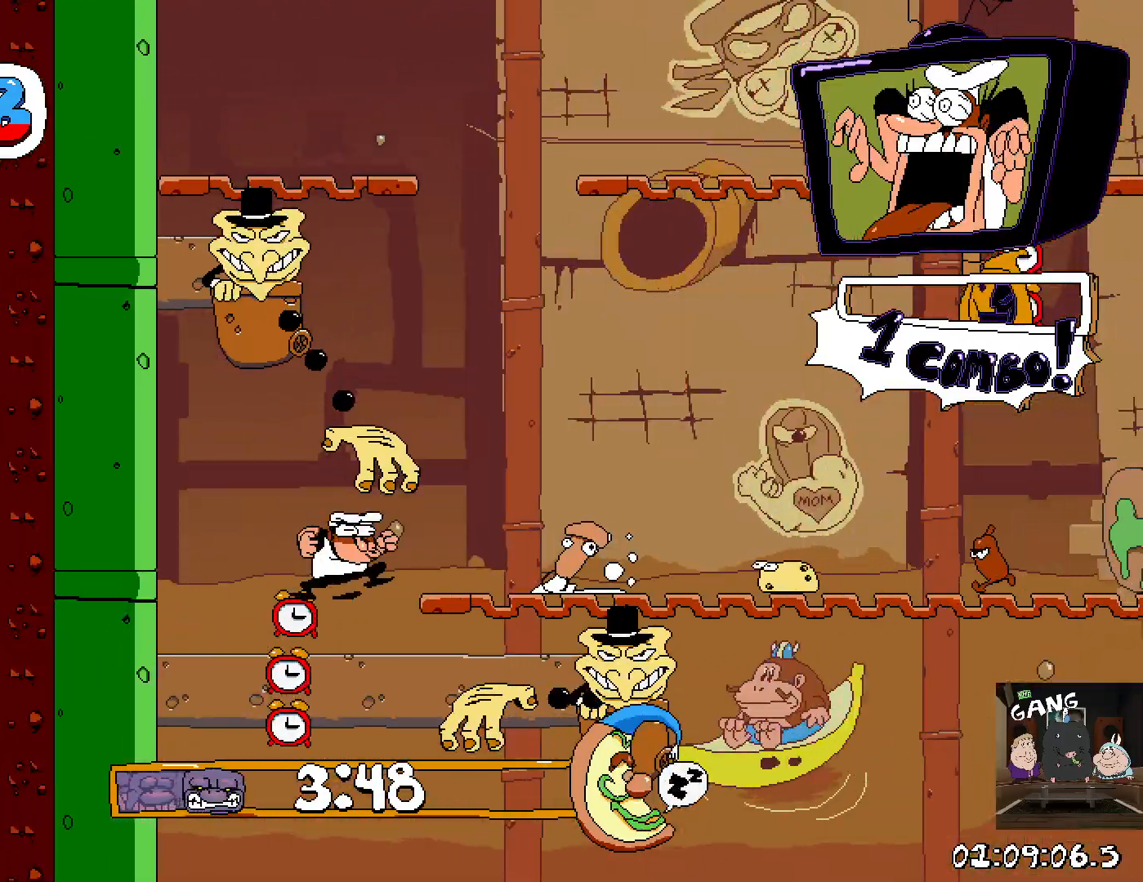
{"dt_ms": 500, "buttons": ["R2"], "left_stick": "right", "right_stick": "center", "events": []}
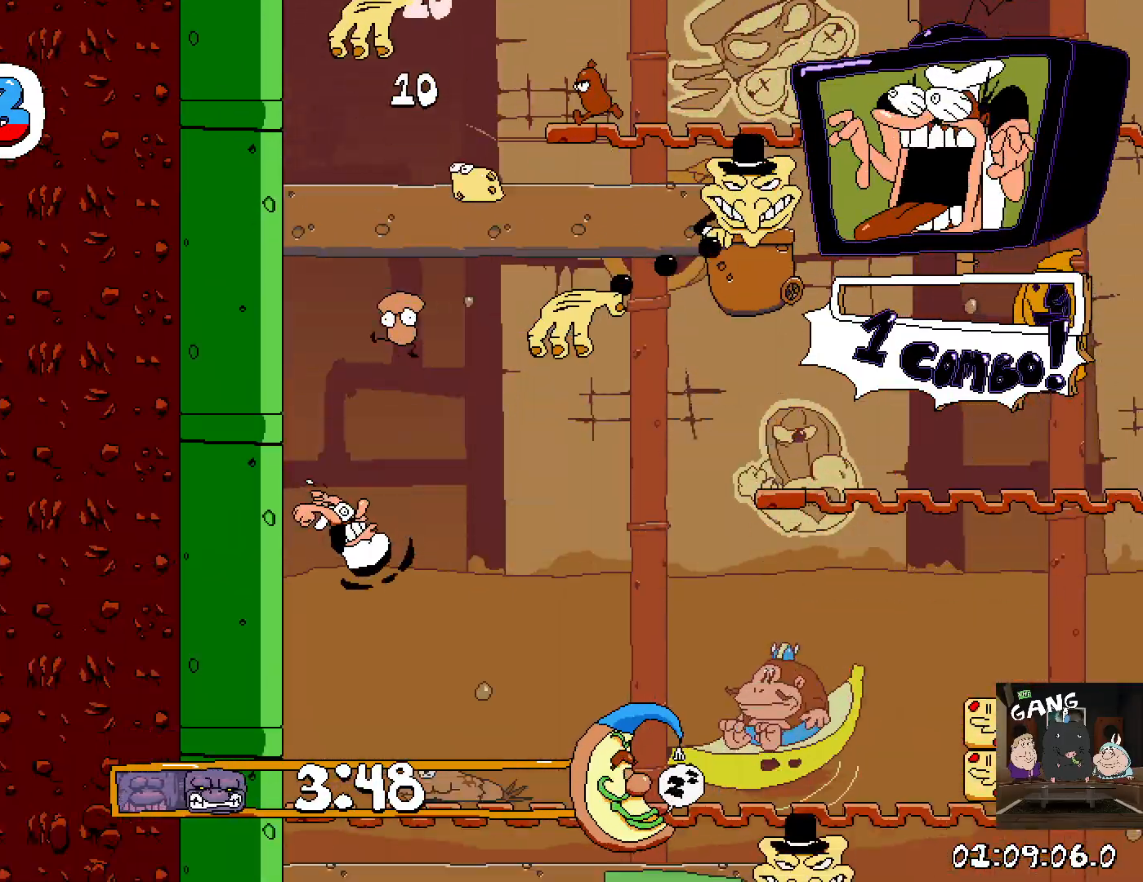
{"dt_ms": 500, "buttons": ["R2"], "left_stick": "right", "right_stick": "center", "events": []}
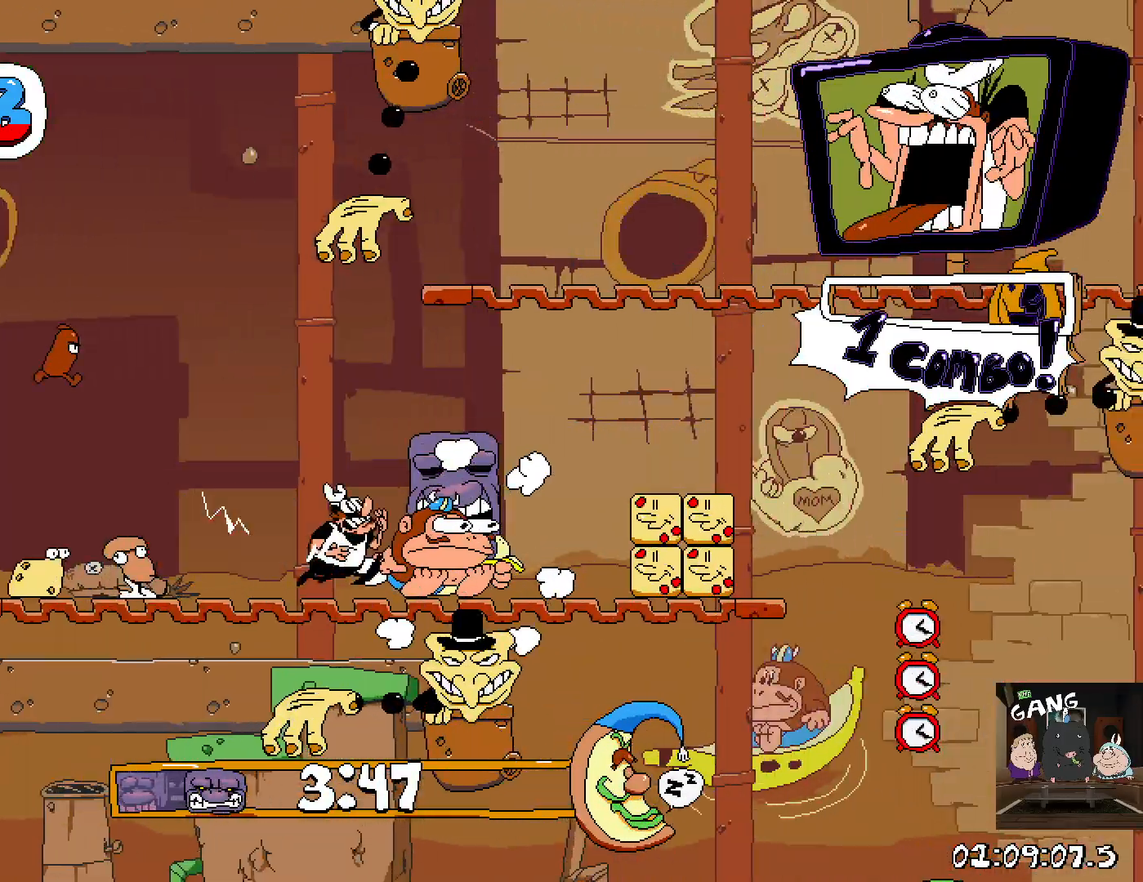
{"dt_ms": 500, "buttons": ["R2"], "left_stick": "left", "right_stick": "center", "events": [[250, "left_stick", "center"], [317, "left_stick", "left"]]}
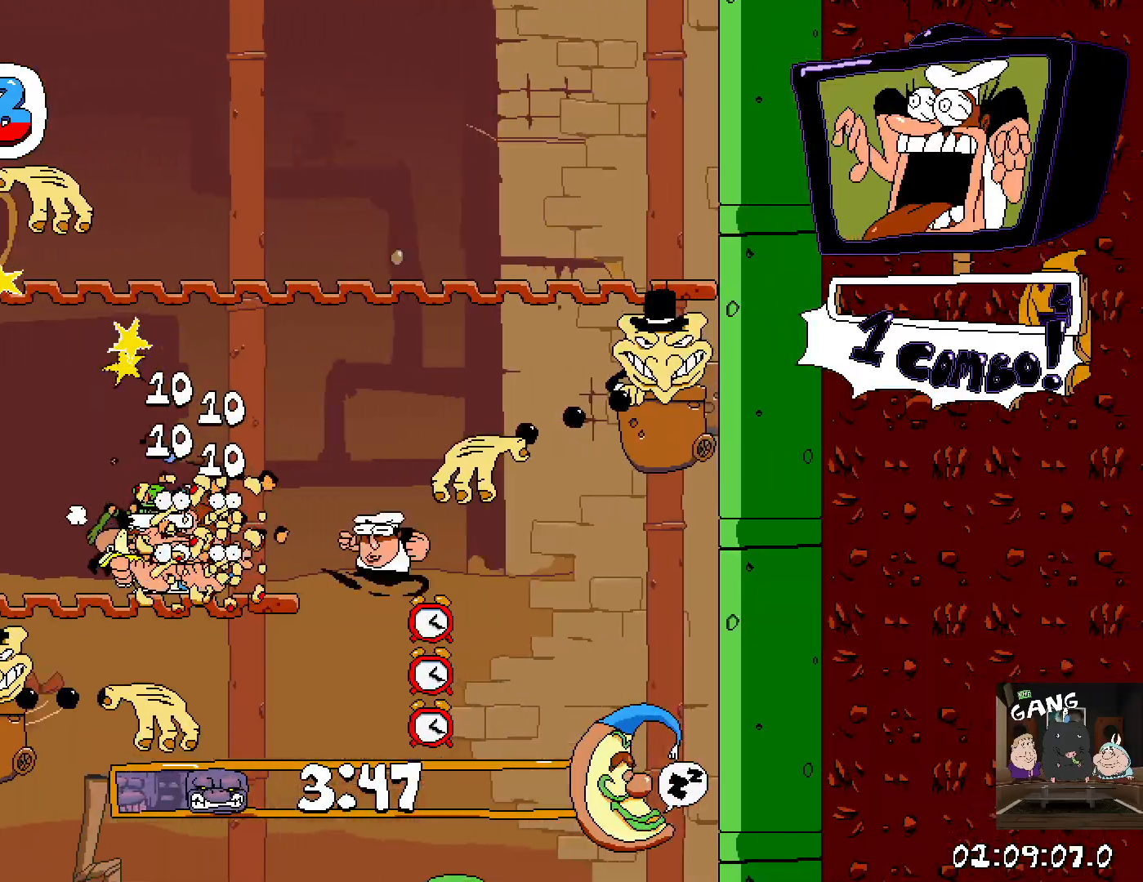
{"dt_ms": 500, "buttons": ["R2"], "left_stick": "down", "right_stick": "center", "events": [[467, "left_stick", "down"]]}
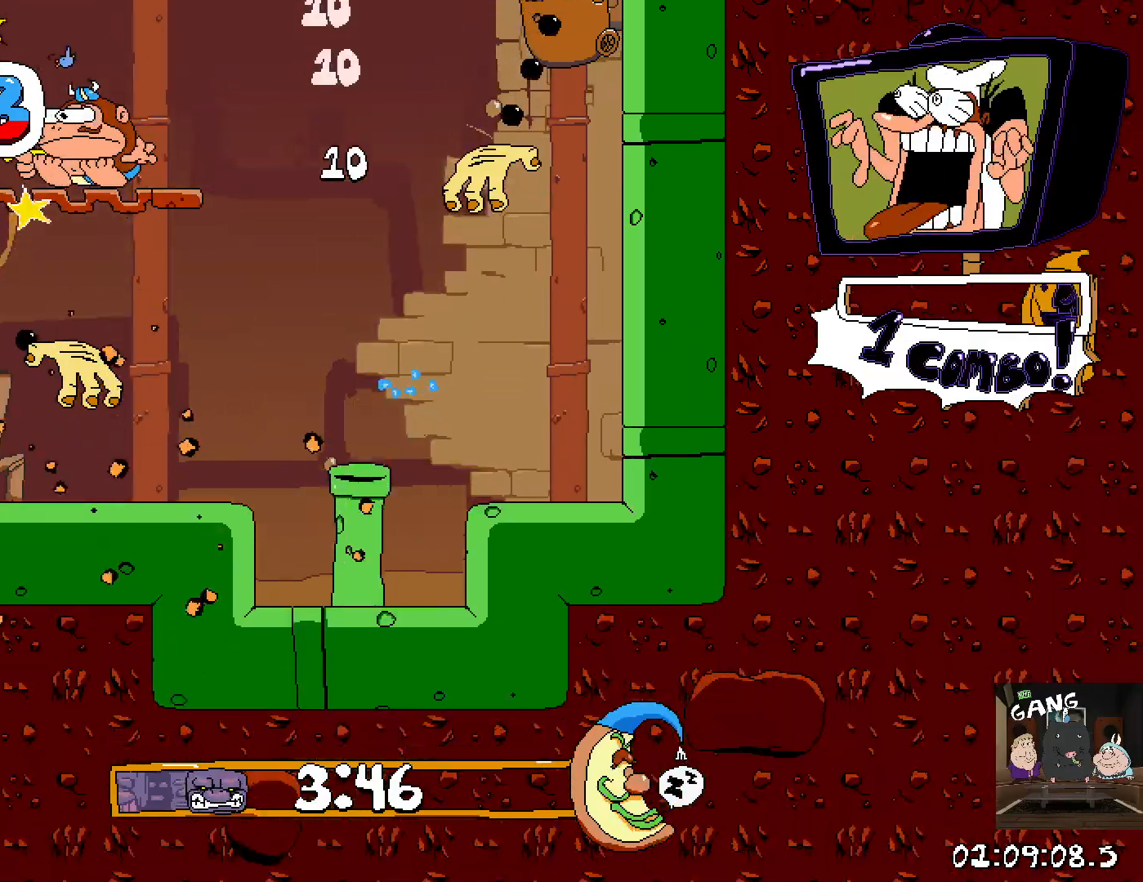
{"dt_ms": 500, "buttons": [], "left_stick": "center", "right_stick": "center"}
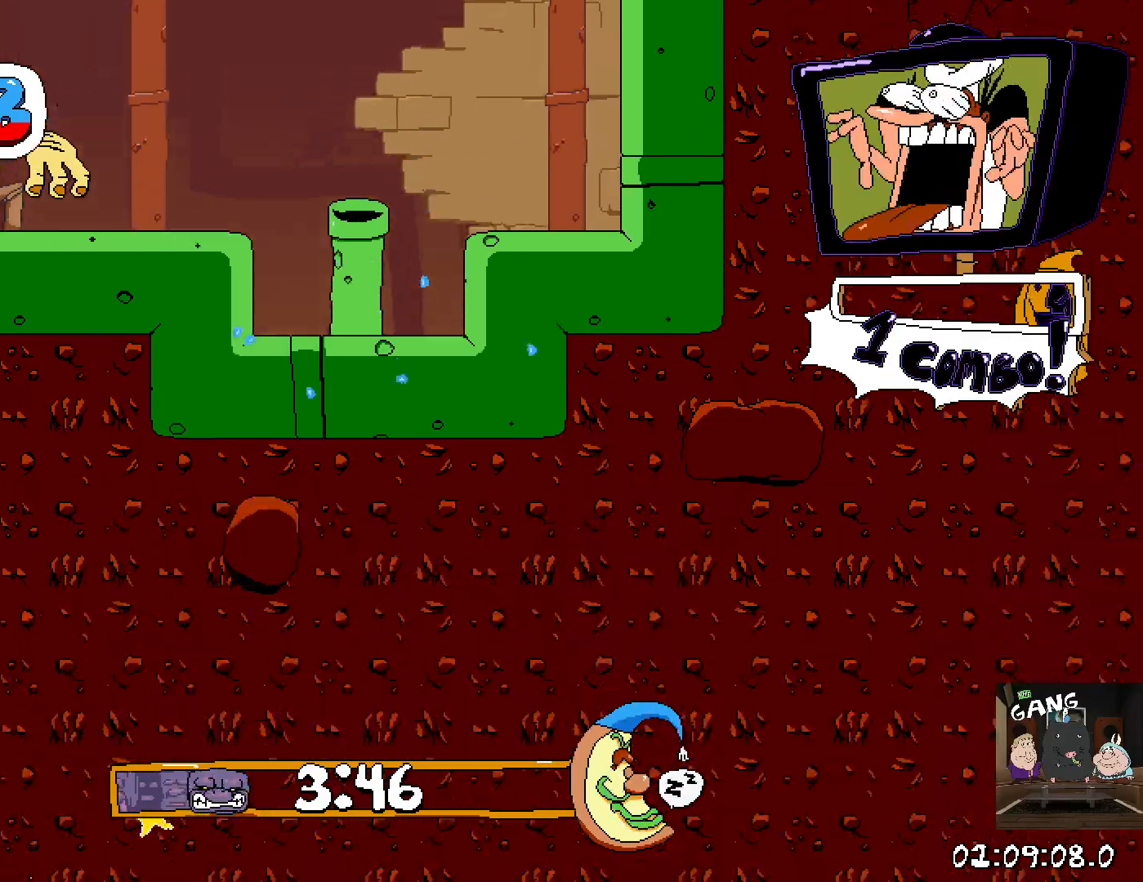
{"dt_ms": 500, "buttons": ["R2"], "left_stick": "right", "right_stick": "center", "events": [[450, "left_stick", "right"], [483, "R2", "down"]]}
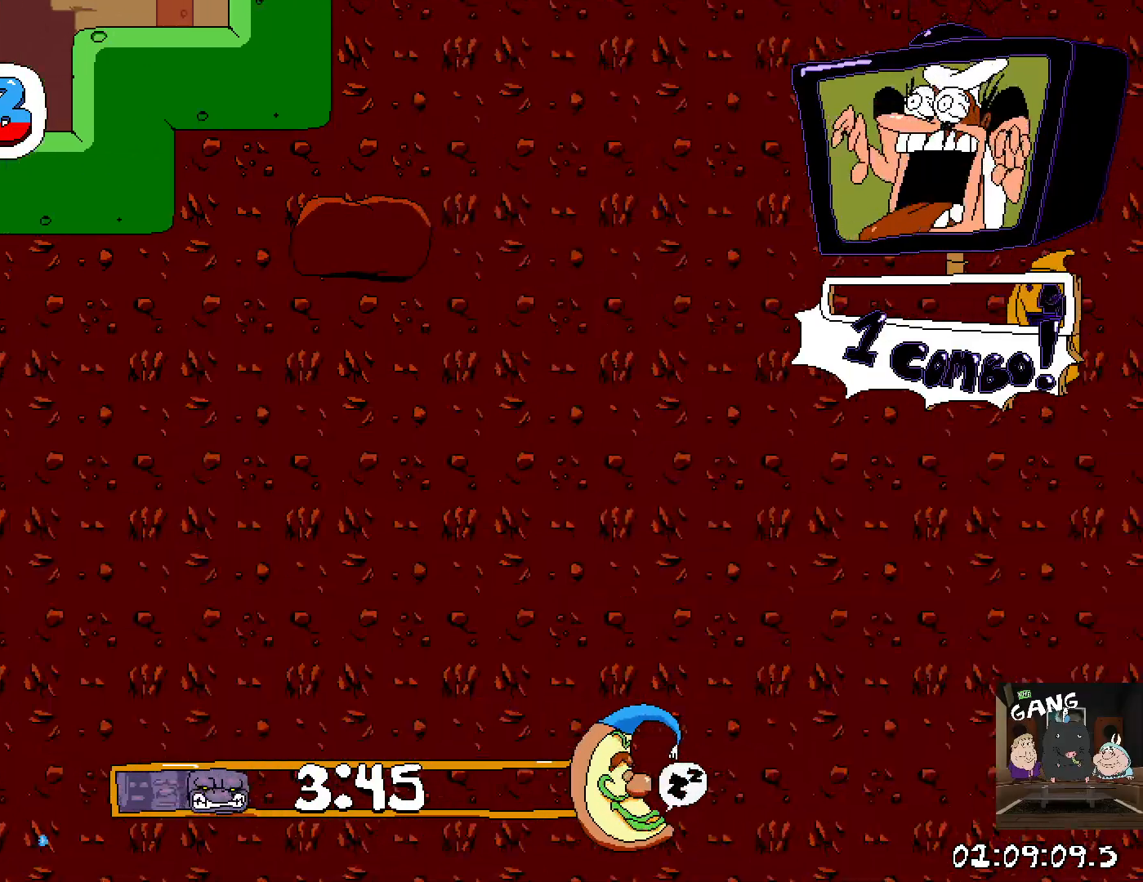
{"dt_ms": 500, "buttons": ["R2"], "left_stick": "right", "right_stick": "center", "events": []}
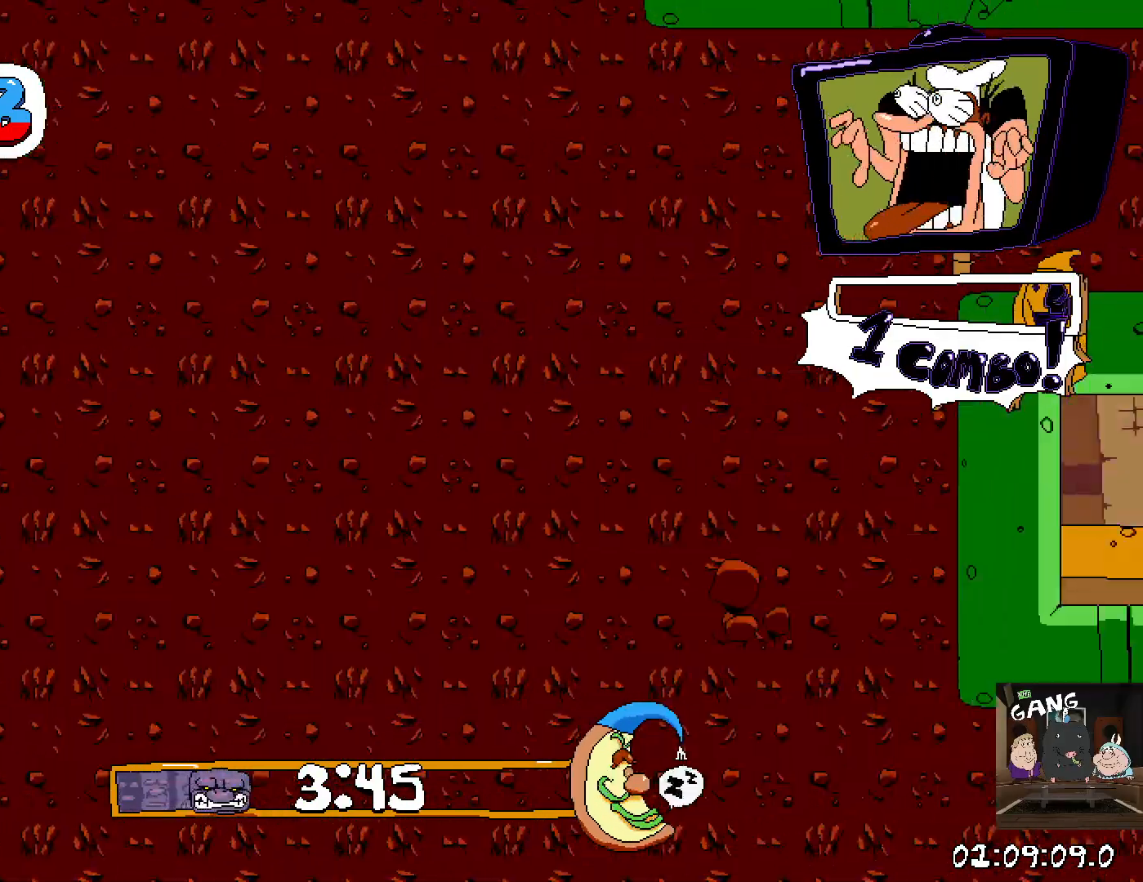
{"dt_ms": 500, "buttons": ["R2"], "left_stick": "right", "right_stick": "center", "events": []}
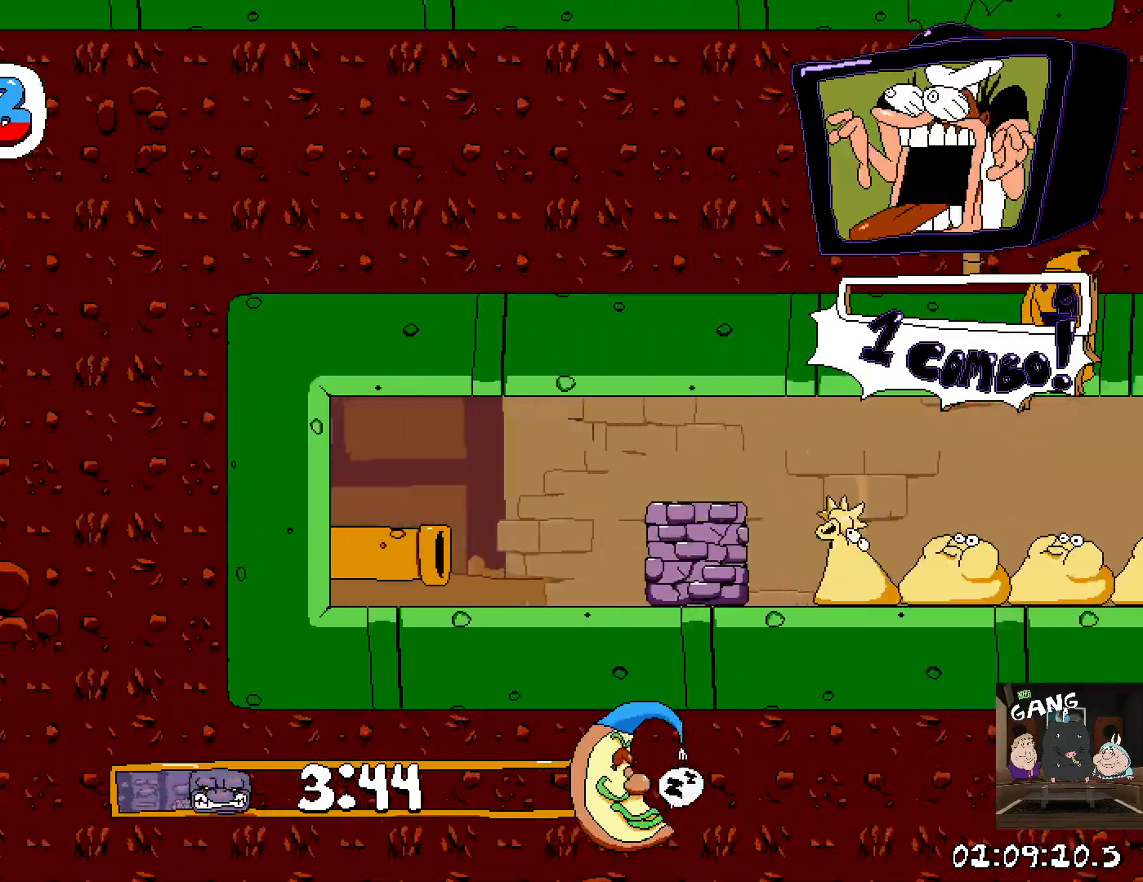
{"dt_ms": 500, "buttons": ["R2"], "left_stick": "right", "right_stick": "center", "events": []}
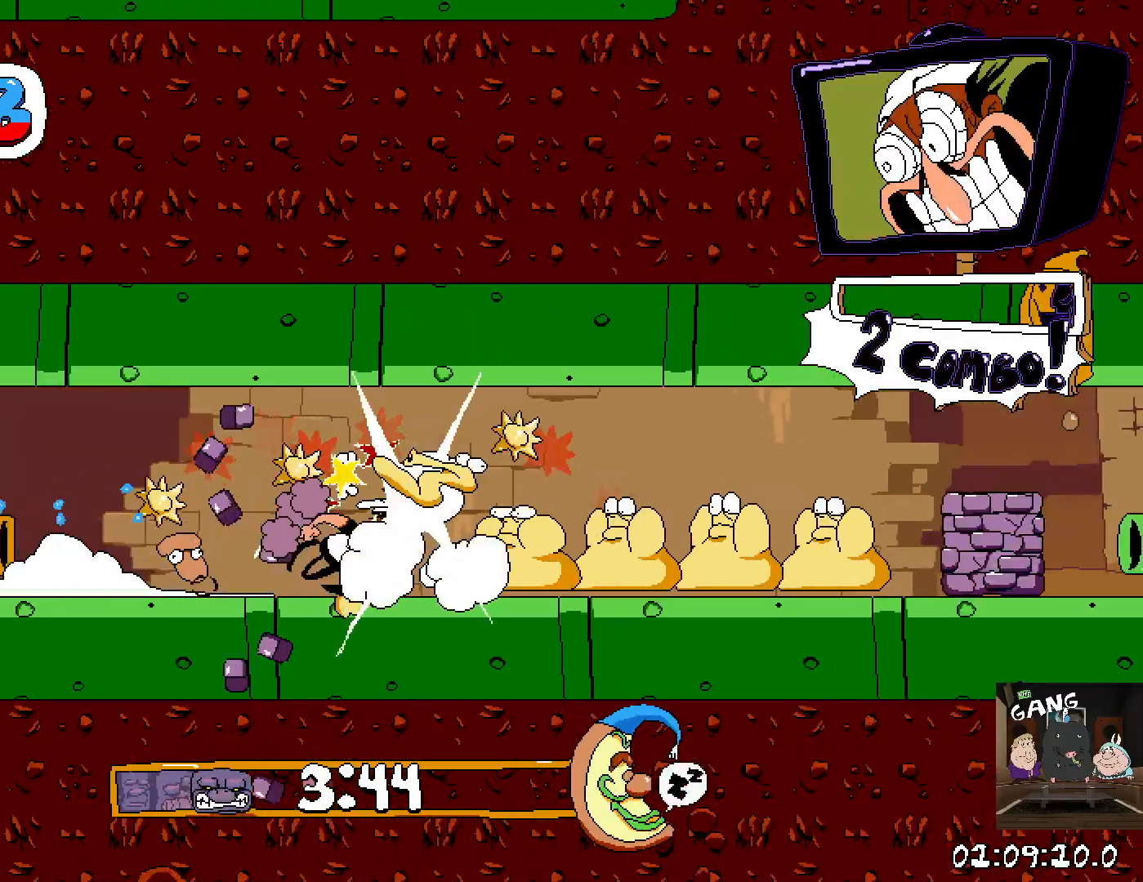
{"dt_ms": 500, "buttons": ["R2"], "left_stick": "right", "right_stick": "center", "events": []}
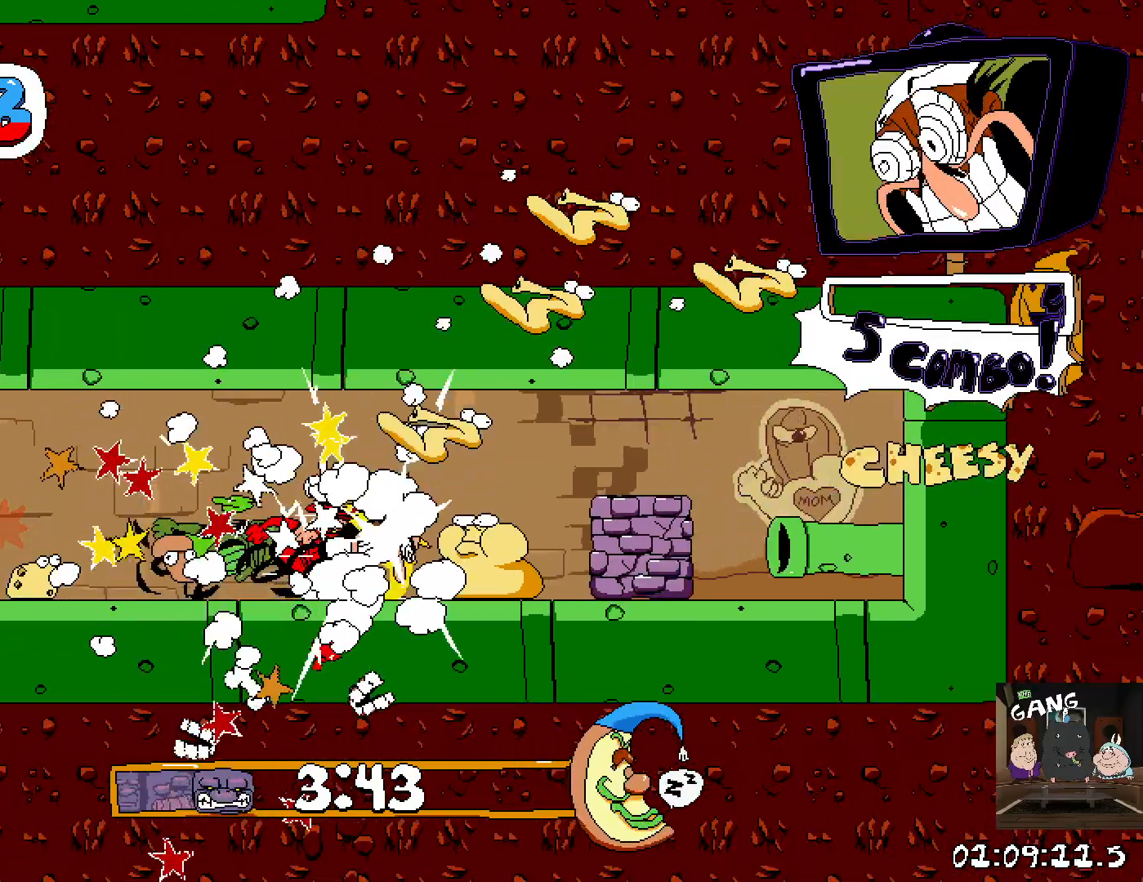
{"dt_ms": 500, "buttons": ["R2"], "left_stick": "right", "right_stick": "center", "events": []}
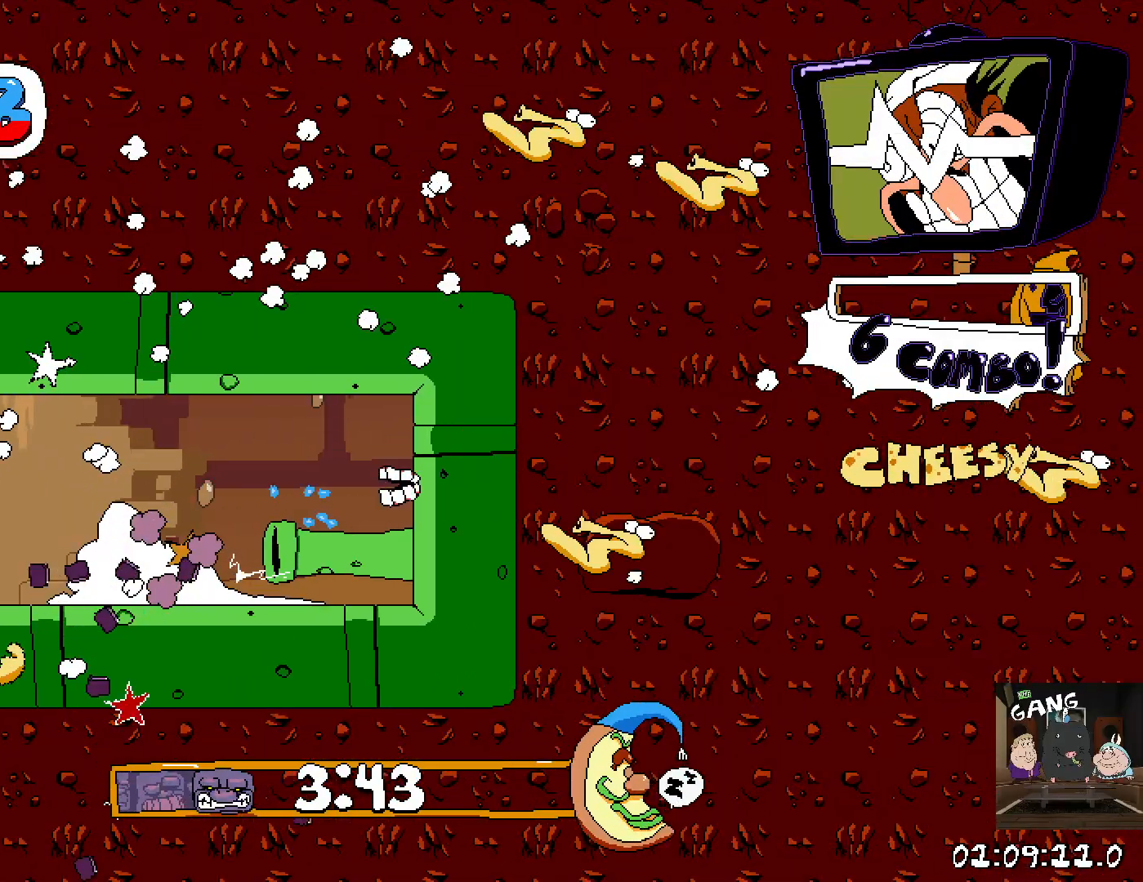
{"dt_ms": 500, "buttons": ["R2"], "left_stick": "right", "right_stick": "center", "events": []}
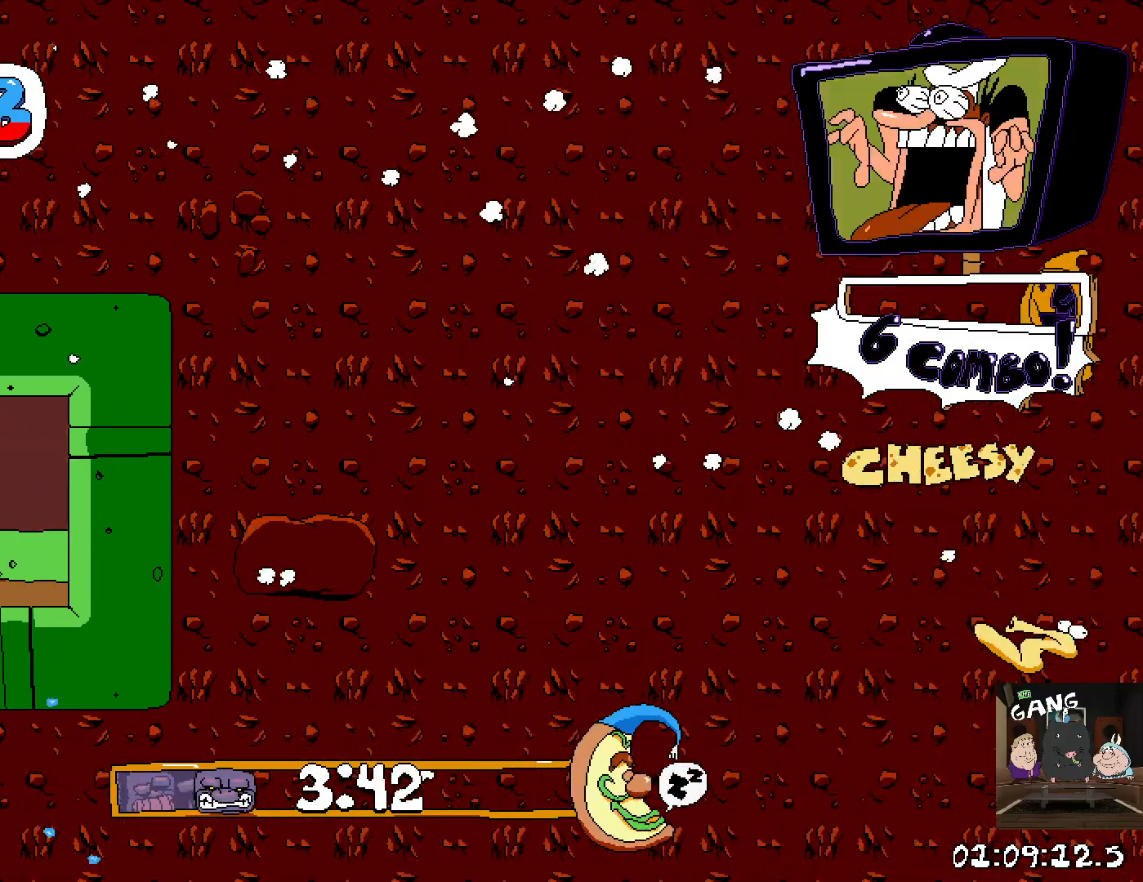
{"dt_ms": 500, "buttons": ["R2"], "left_stick": "right", "right_stick": "center", "events": []}
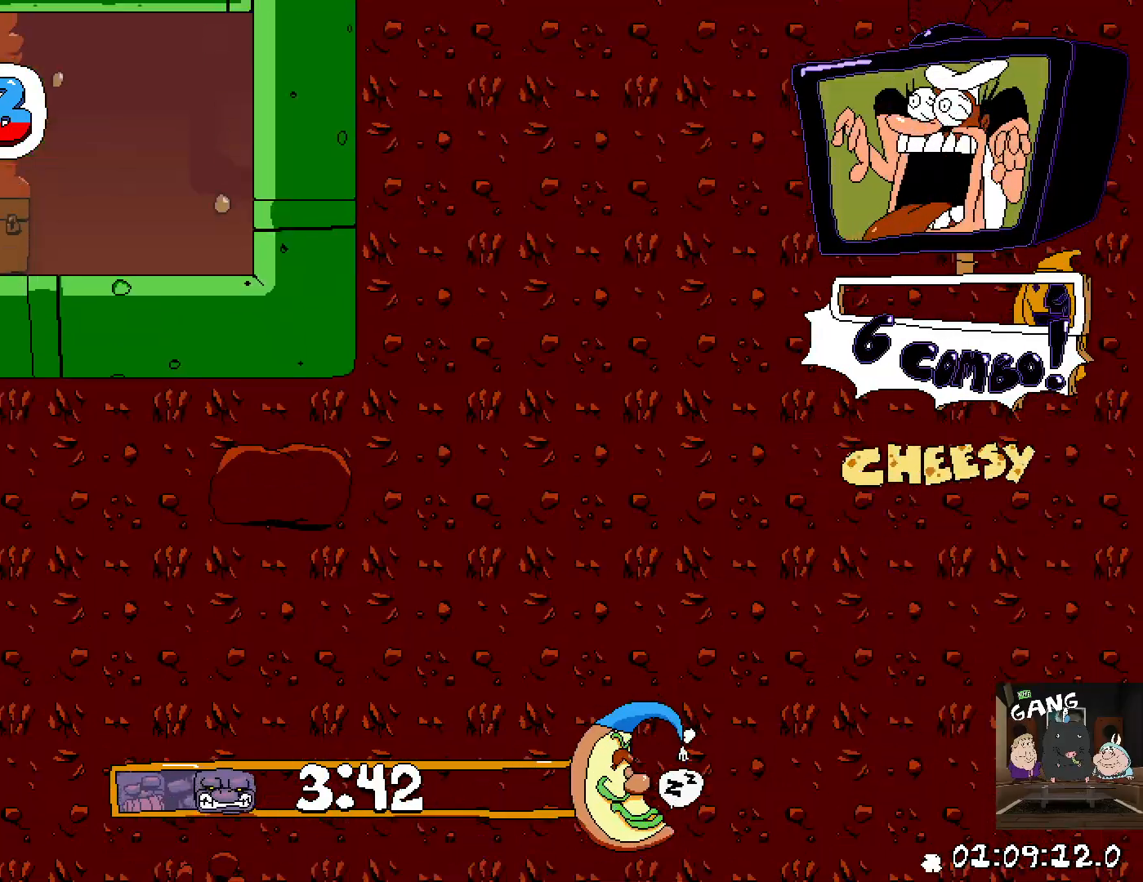
{"dt_ms": 500, "buttons": ["R2"], "left_stick": "left", "right_stick": "center", "events": [[250, "left_stick", "up"], [317, "left_stick", "left"]]}
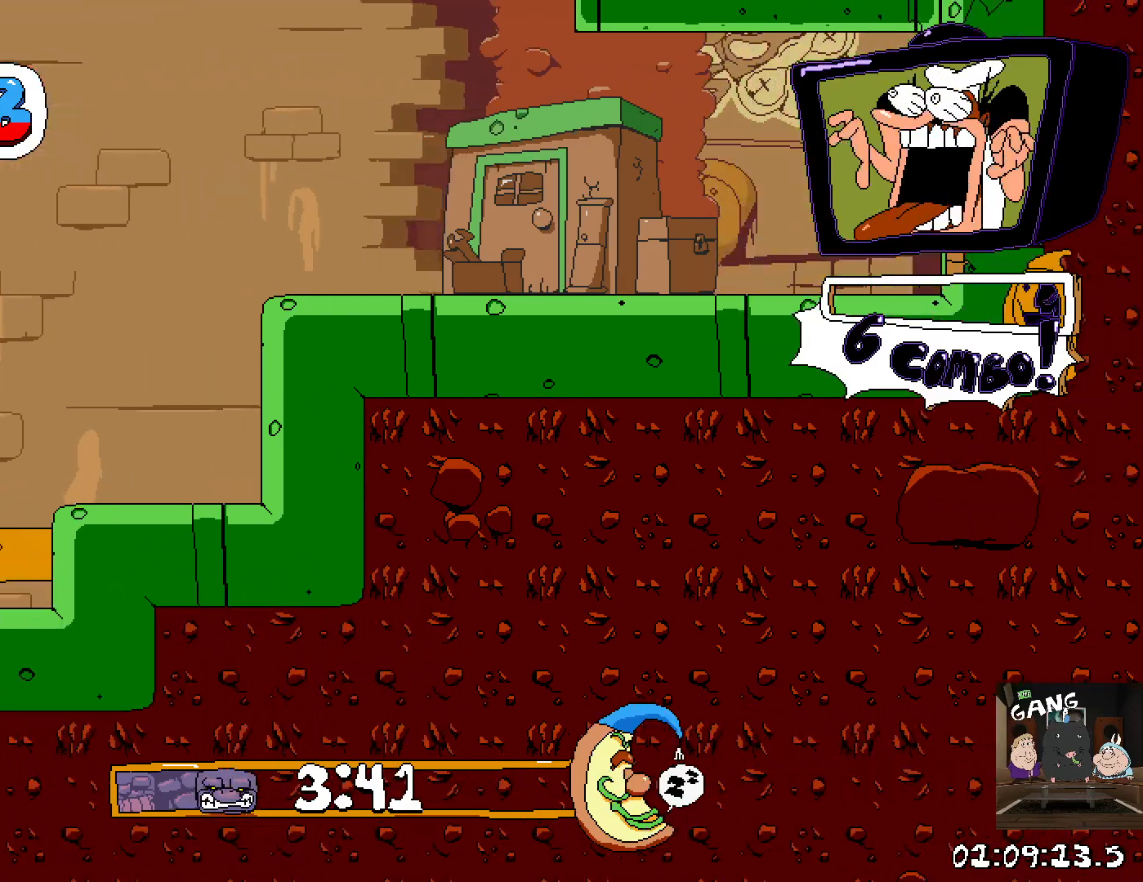
{"dt_ms": 500, "buttons": ["R2"], "left_stick": "left", "right_stick": "center", "events": [[233, "left_stick", "center"], [383, "left_stick", "left"]]}
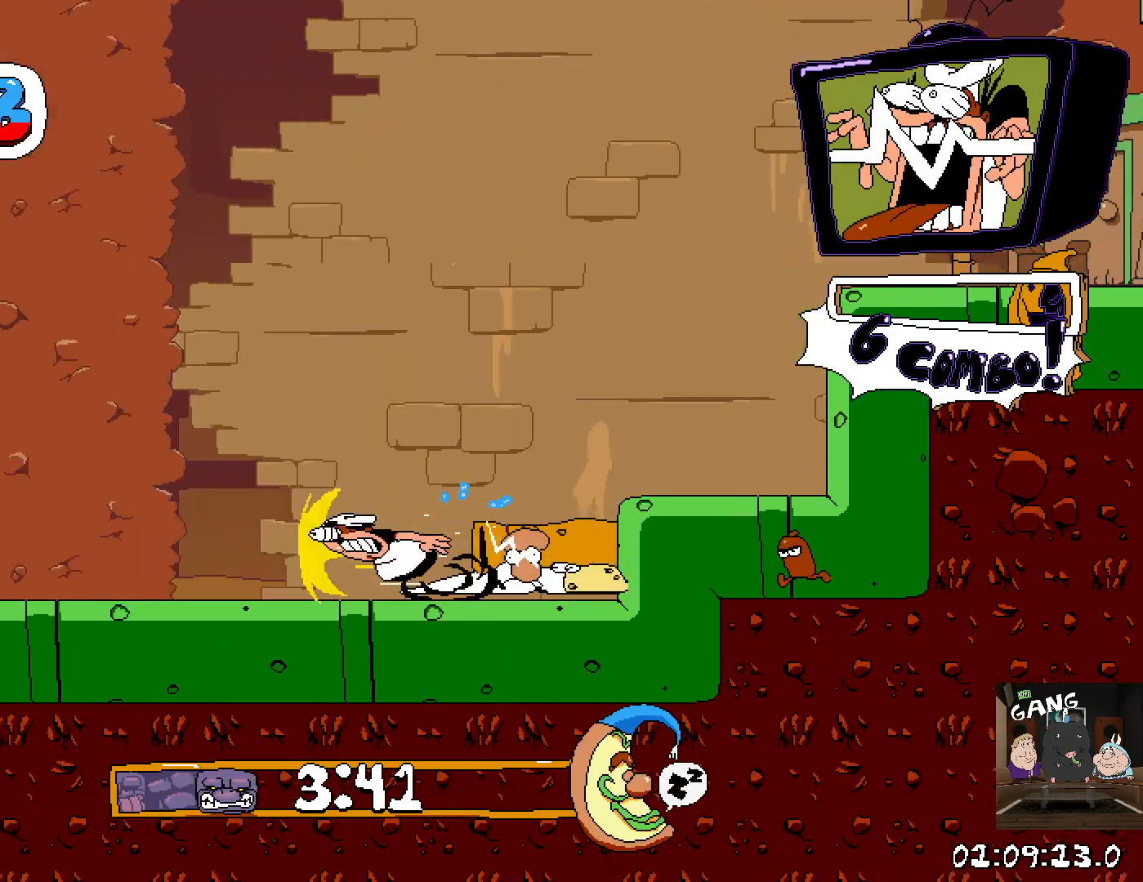
{"dt_ms": 500, "buttons": [], "left_stick": "center", "right_stick": "center", "events": [[467, "left_stick", "center"], [500, "R2", "up"]]}
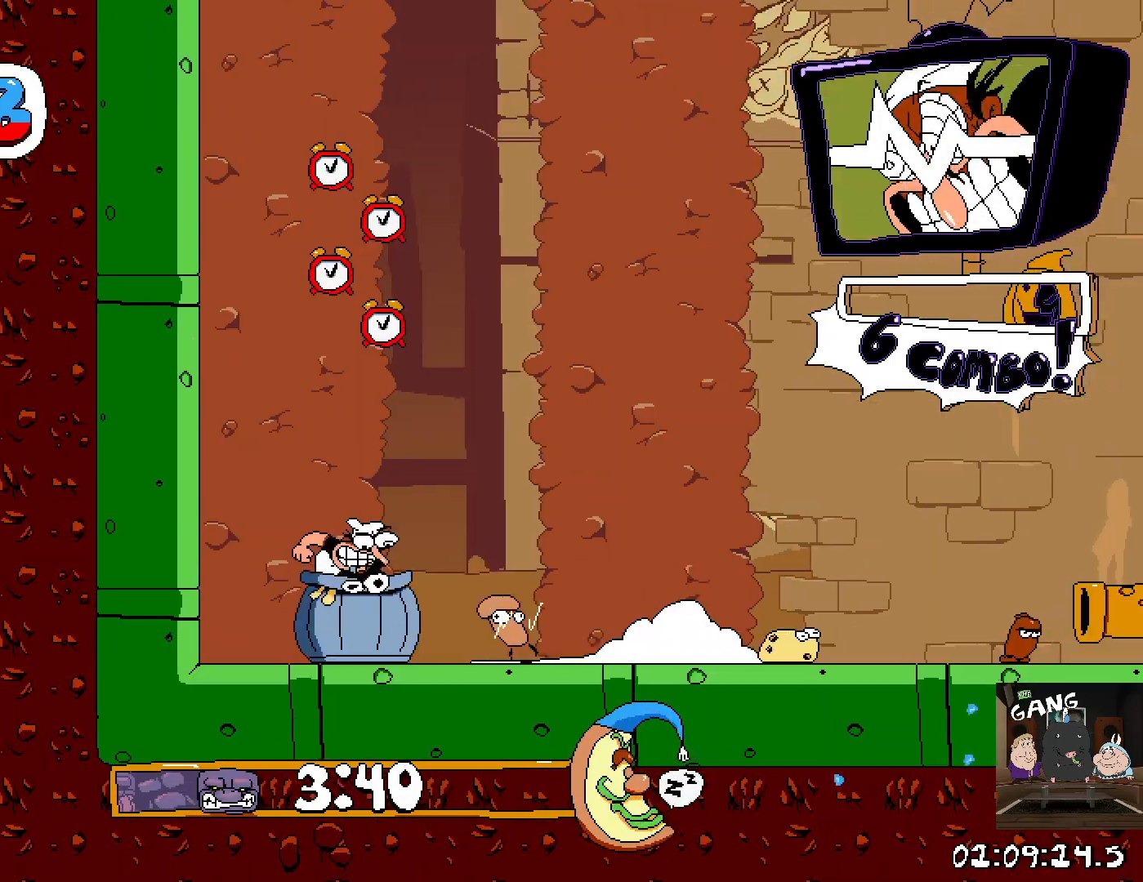
{"dt_ms": 500, "buttons": [], "left_stick": "center", "right_stick": "center", "events": [[100, "left_stick", "right"], [250, "left_stick", "center"]]}
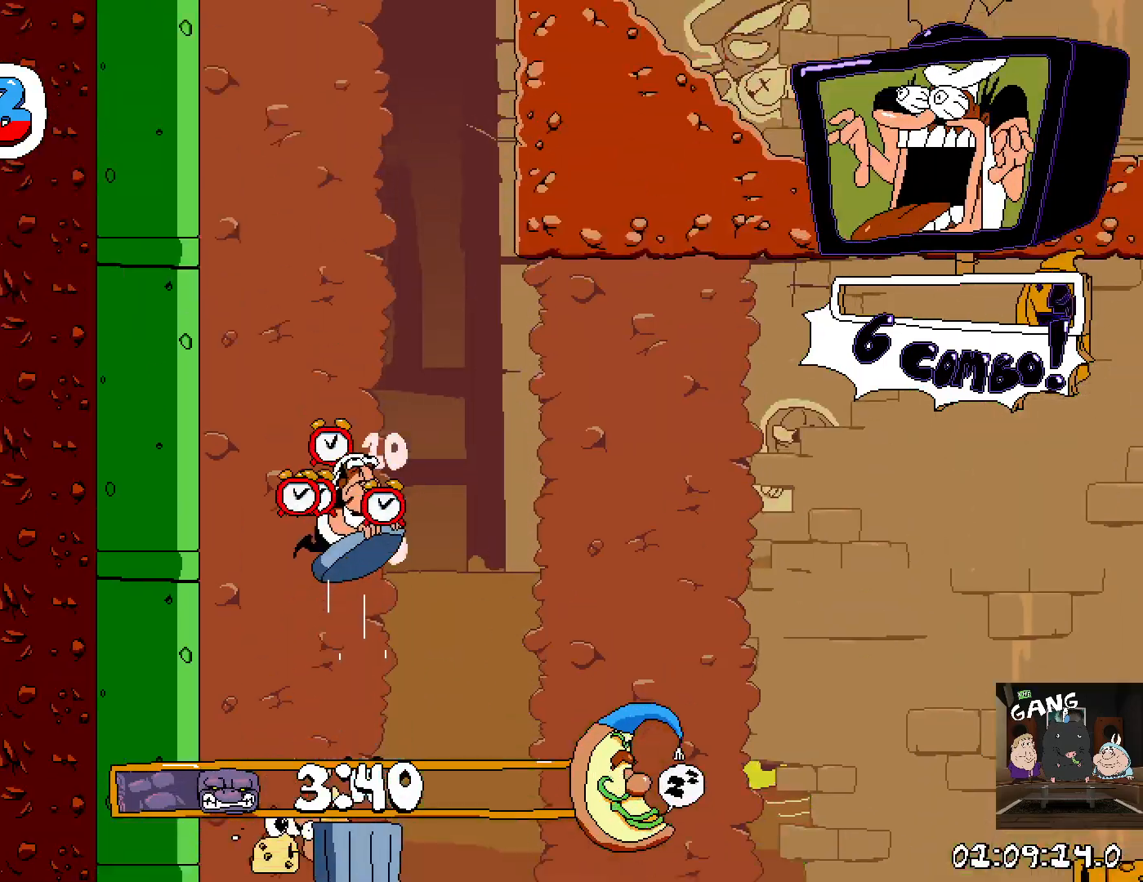
{"dt_ms": 500, "buttons": [], "left_stick": "right", "right_stick": "center"}
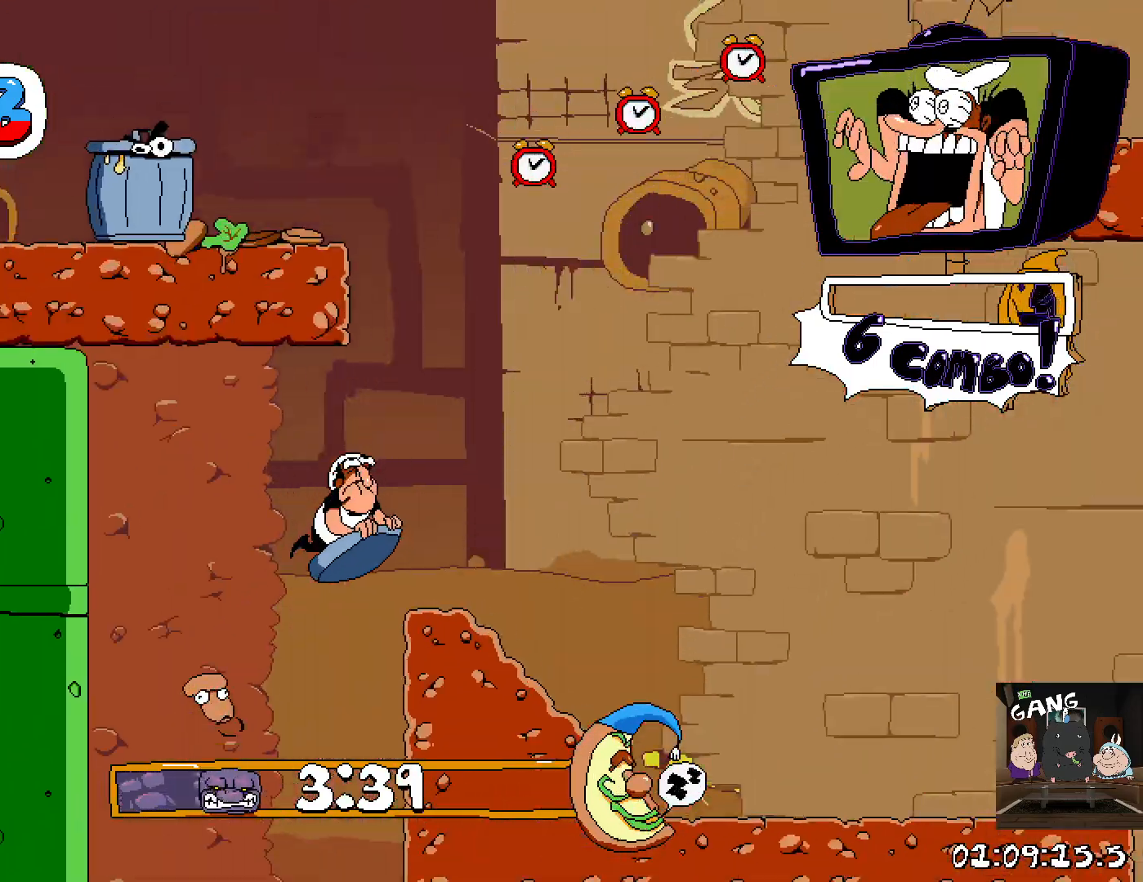
{"dt_ms": 500, "buttons": [], "left_stick": "center", "right_stick": "center"}